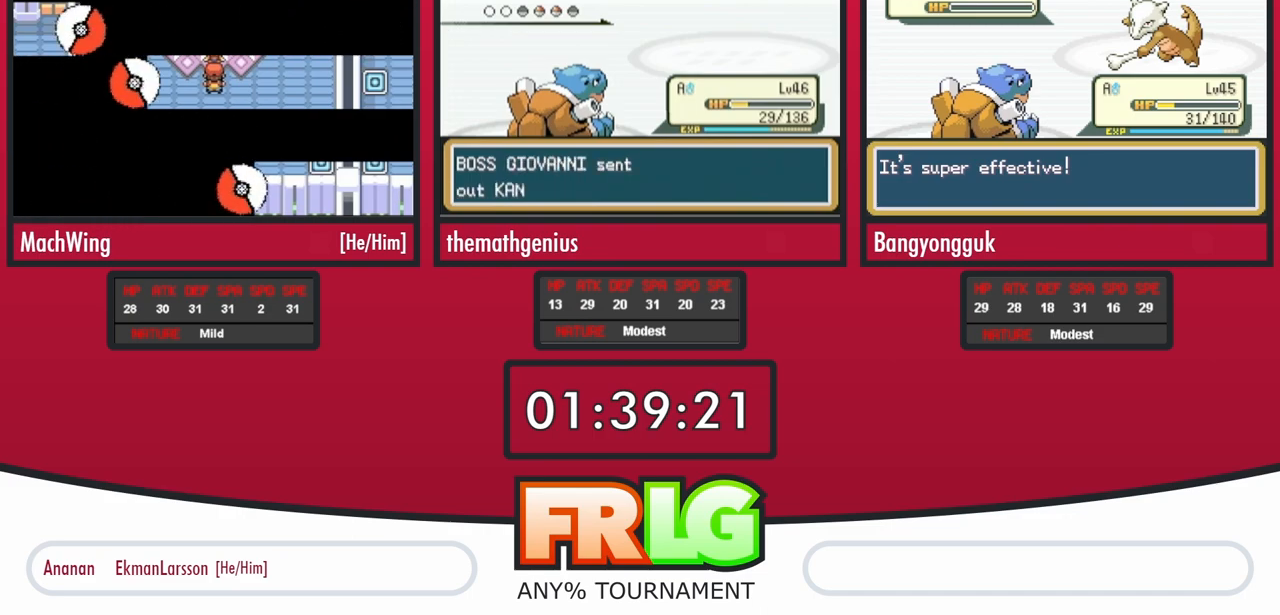
Gameplay with a controller (Nintendo layout); each line is a JSON object with the inputs held at the frame after it. "events" lists button and stick changes between this image and that frame as [ms after this image, input, new state], when the widget could be followed in between. Not read: L3 R3.
{"buttons": [], "events": [[200, "A", "down"], [267, "A", "up"], [350, "A", "down"], [433, "A", "up"]]}
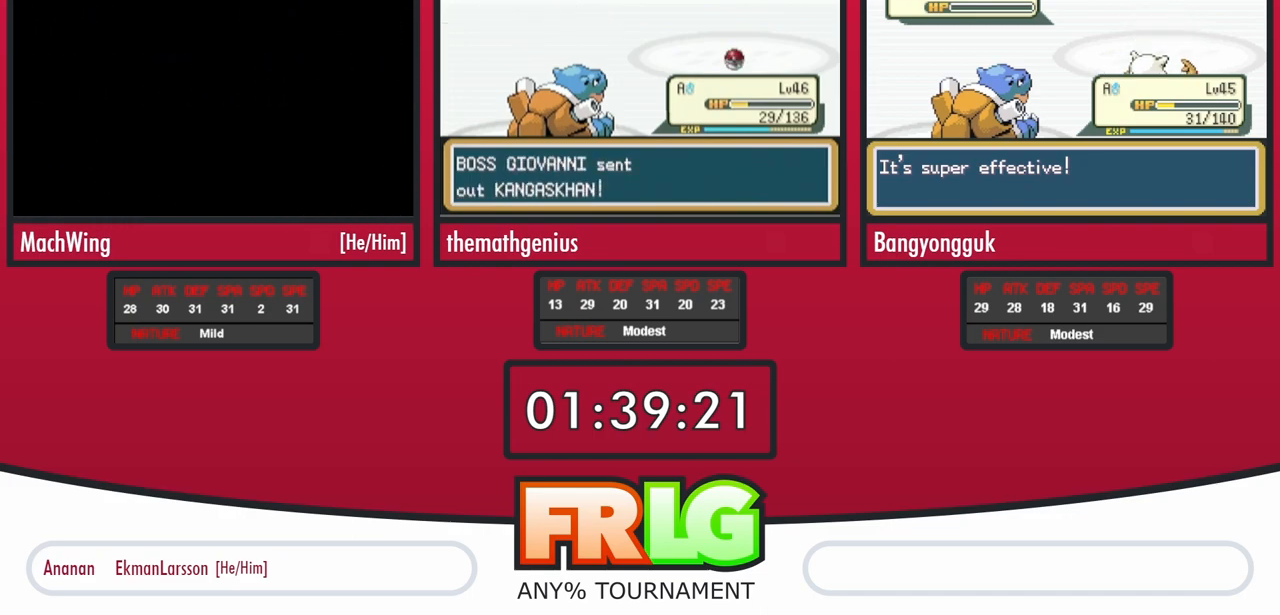
{"buttons": ["A"]}
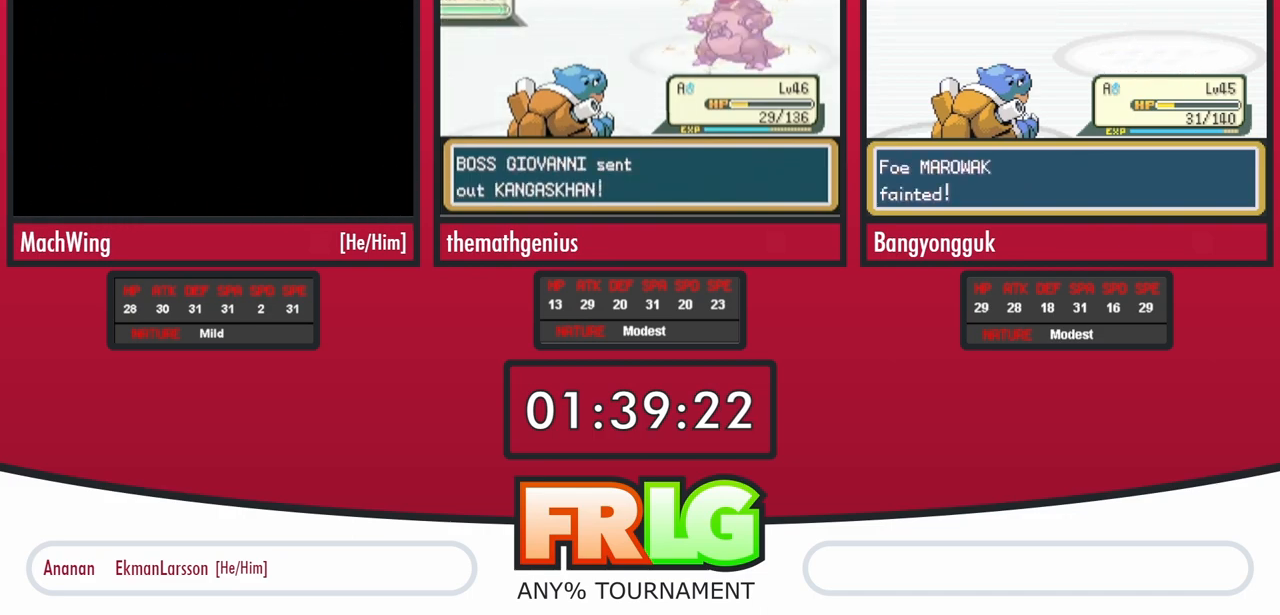
{"buttons": ["L1"], "events": [[33, "A", "up"], [100, "A", "down"], [117, "L1", "down"], [133, "B", "down"], [150, "A", "up"], [200, "B", "up"], [250, "L1", "up"], [317, "B", "down"], [317, "L1", "down"], [400, "L1", "up"], [417, "B", "up"], [500, "L1", "down"]]}
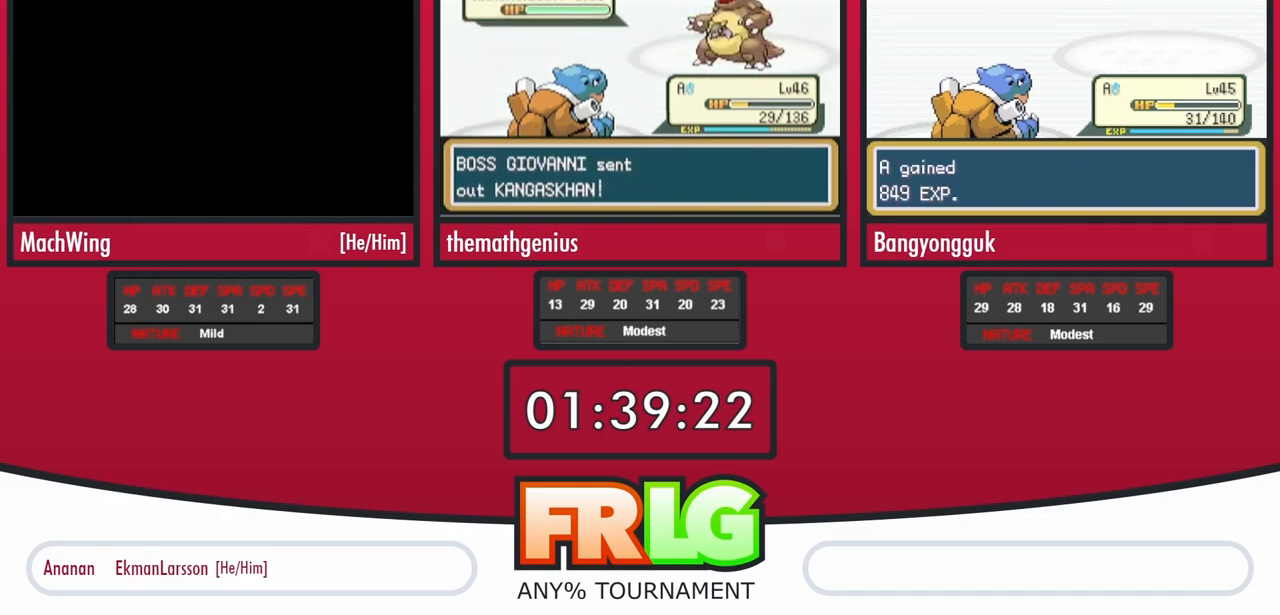
{"buttons": ["B", "L1"], "events": [[17, "B", "down"], [117, "B", "up"], [117, "L1", "up"], [200, "B", "down"], [200, "L1", "down"], [300, "L1", "up"], [317, "B", "up"], [400, "B", "down"], [400, "L1", "down"]]}
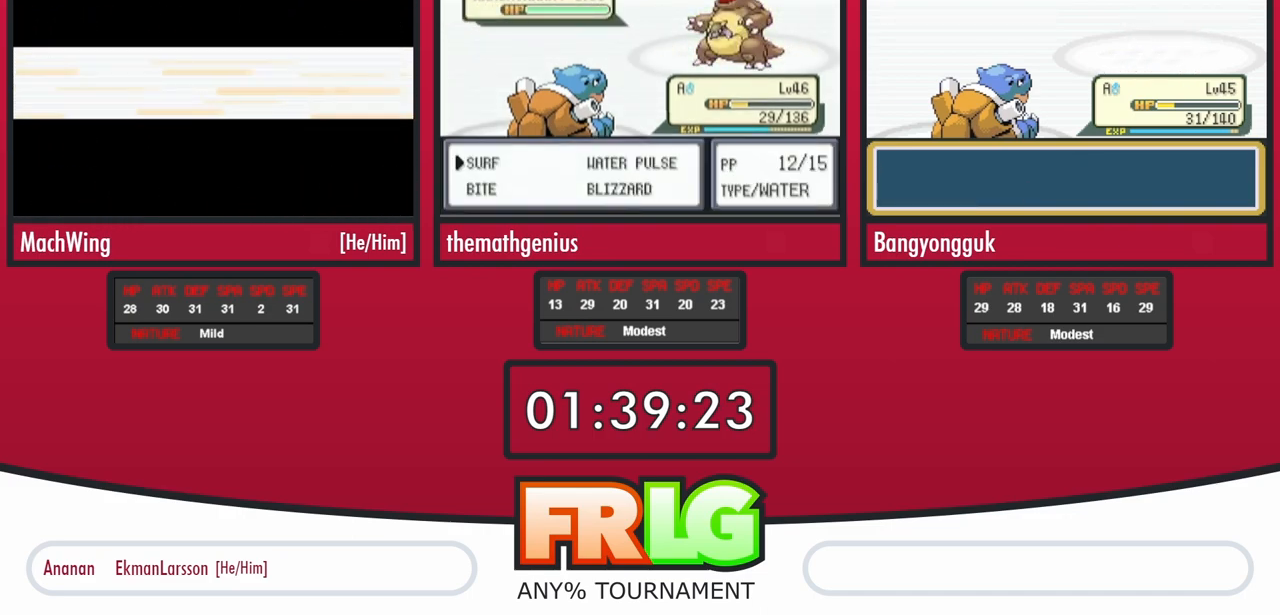
{"buttons": []}